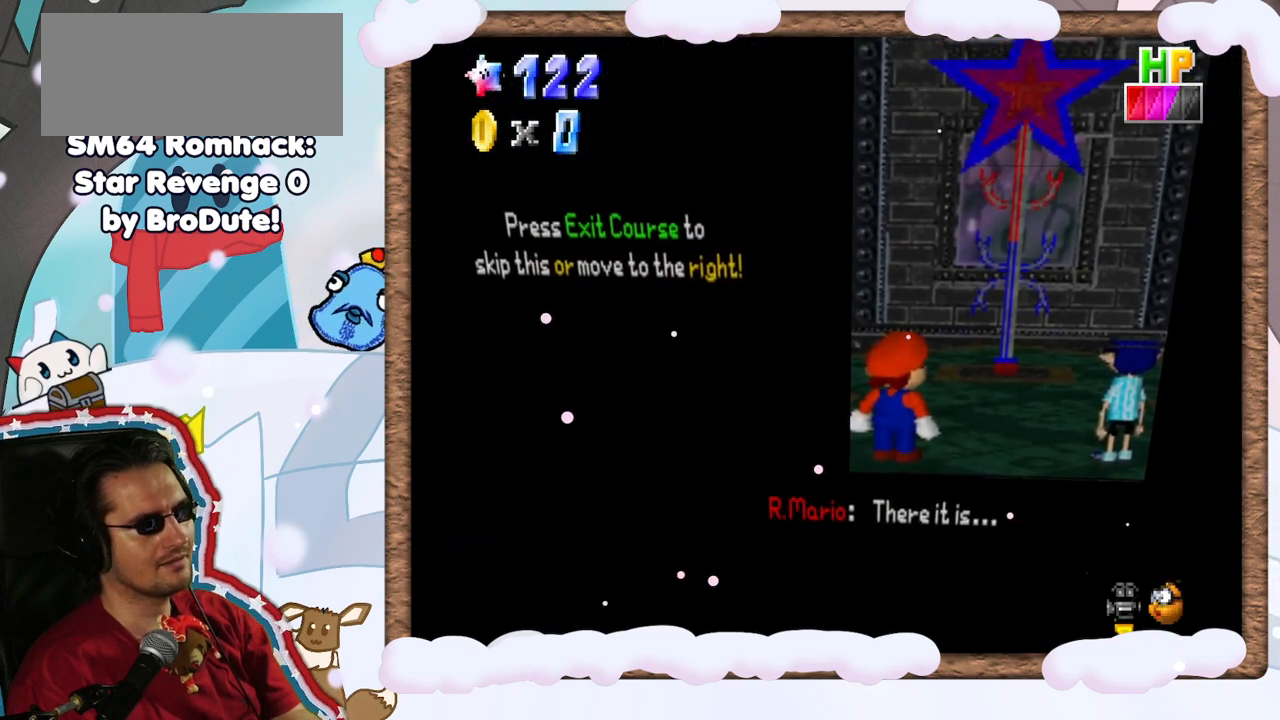
Gameplay with a controller (Nintendo layout); each line is a JSON object with the inputs held at the frame after it (dt_ms = milliseconds from this image to that frame). "events" lists button and stick changes between this image and that frame as [ms after this image, input, new state], when the widget could be followed in between. Not read: L3 R3.
{"dt_ms": 500, "buttons": [], "left_stick": "left", "events": [[350, "DPAD_RIGHT", "down"], [450, "DPAD_RIGHT", "up"], [450, "left_stick", "left"]]}
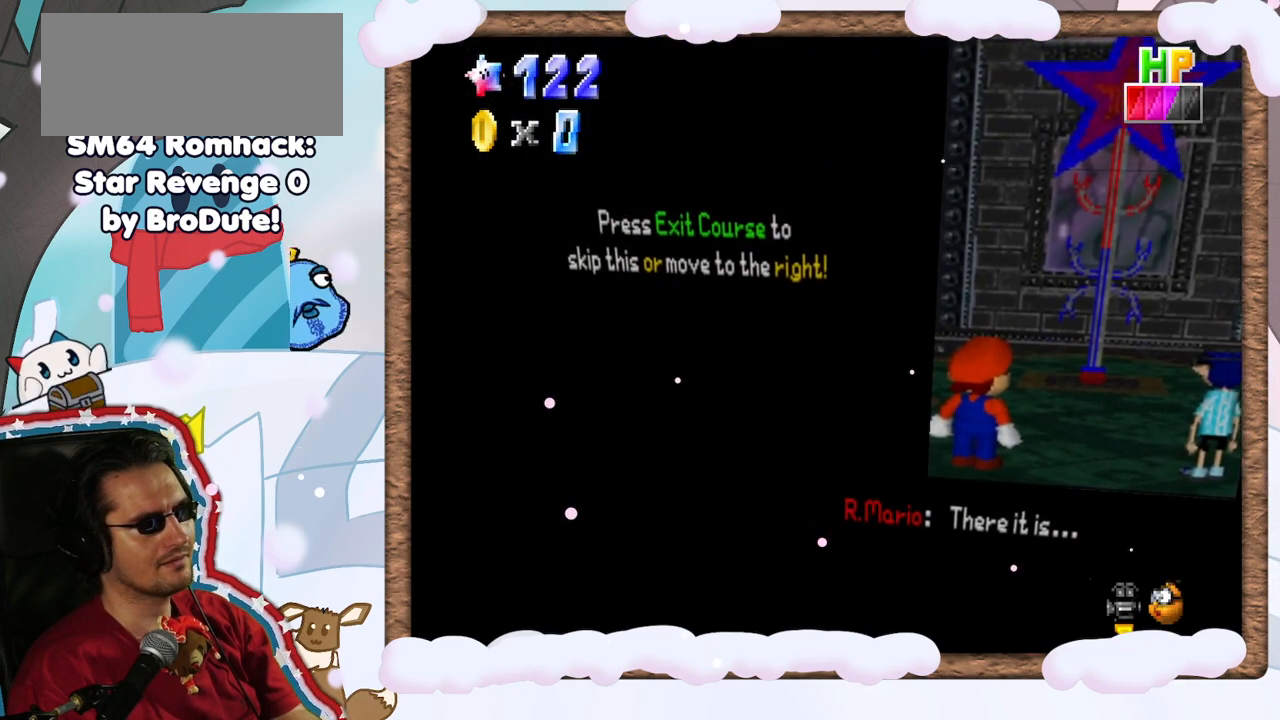
{"dt_ms": 500, "buttons": [], "left_stick": "center", "events": [[167, "left_stick", "center"]]}
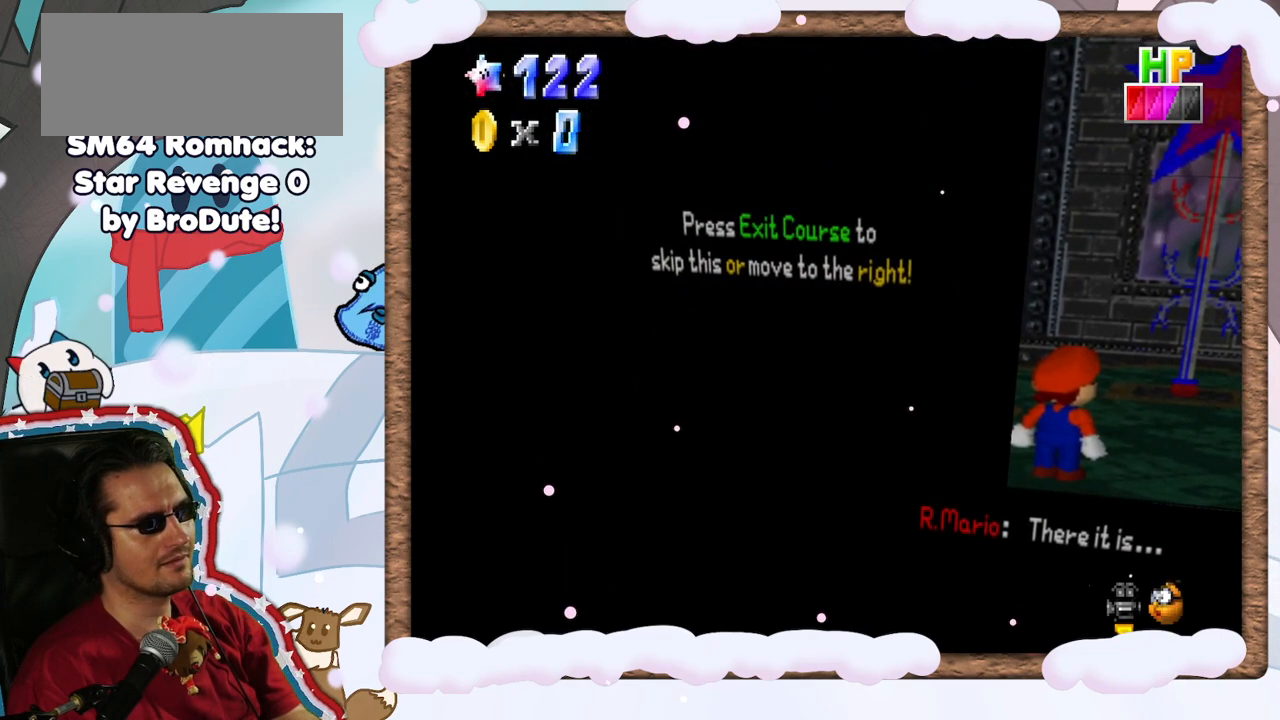
{"dt_ms": 500, "buttons": [], "left_stick": "center", "events": []}
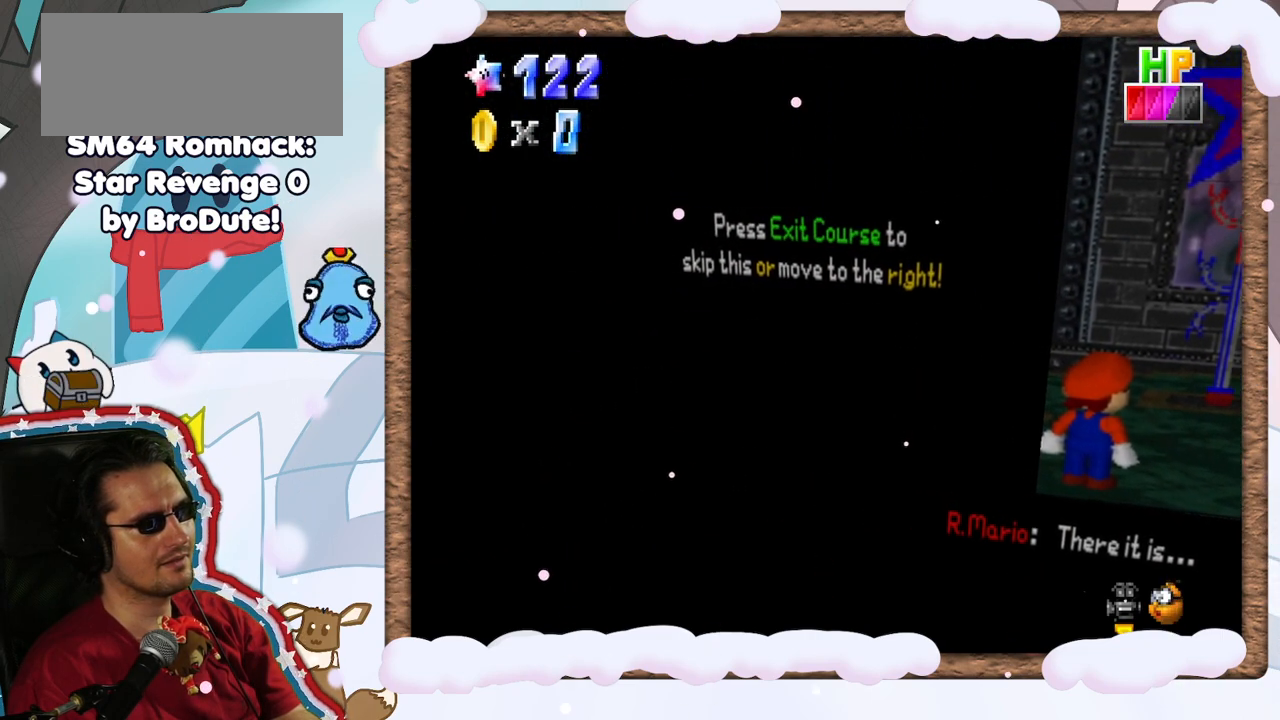
{"dt_ms": 500, "buttons": [], "left_stick": "center", "events": []}
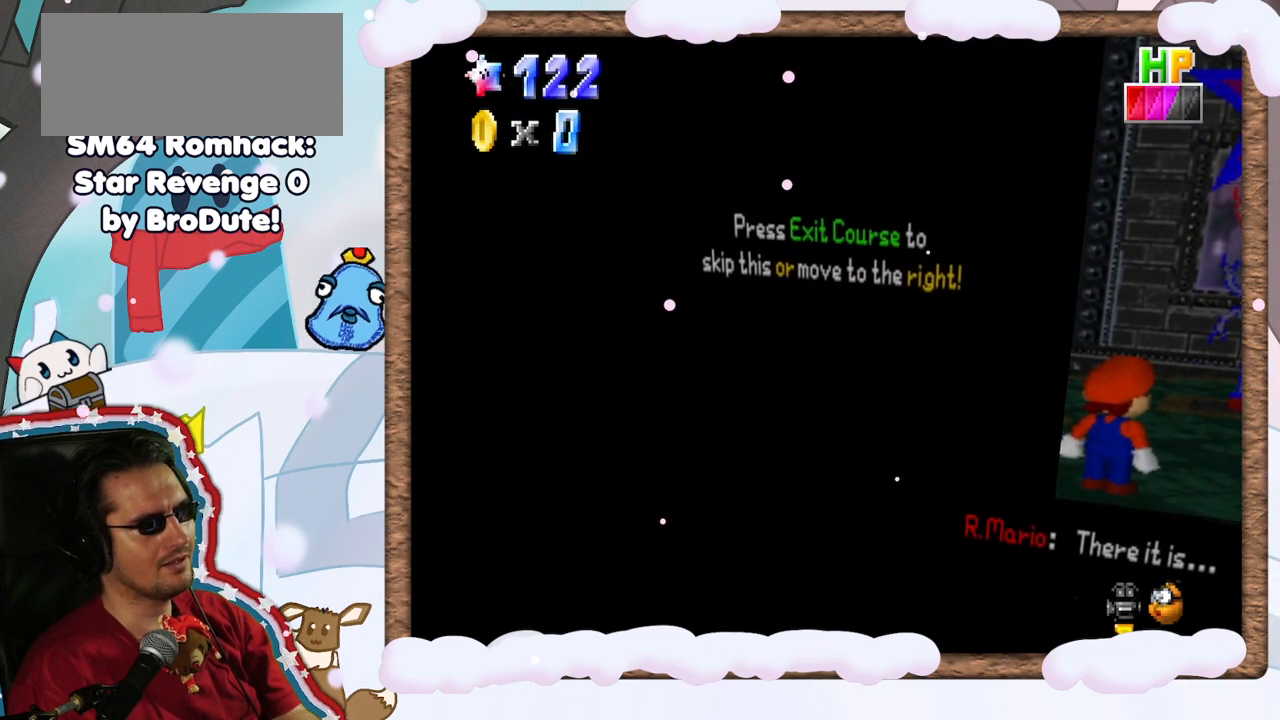
{"dt_ms": 500, "buttons": [], "left_stick": "center", "events": []}
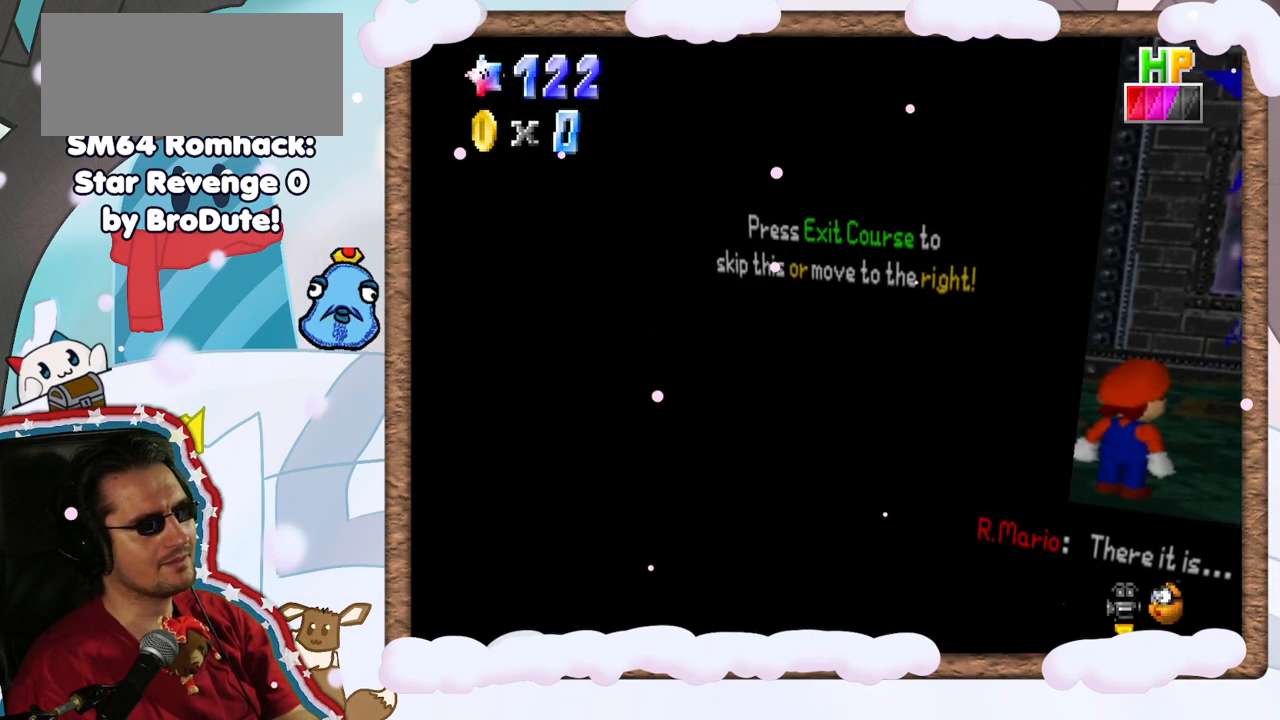
{"dt_ms": 500, "buttons": [], "left_stick": "center", "events": []}
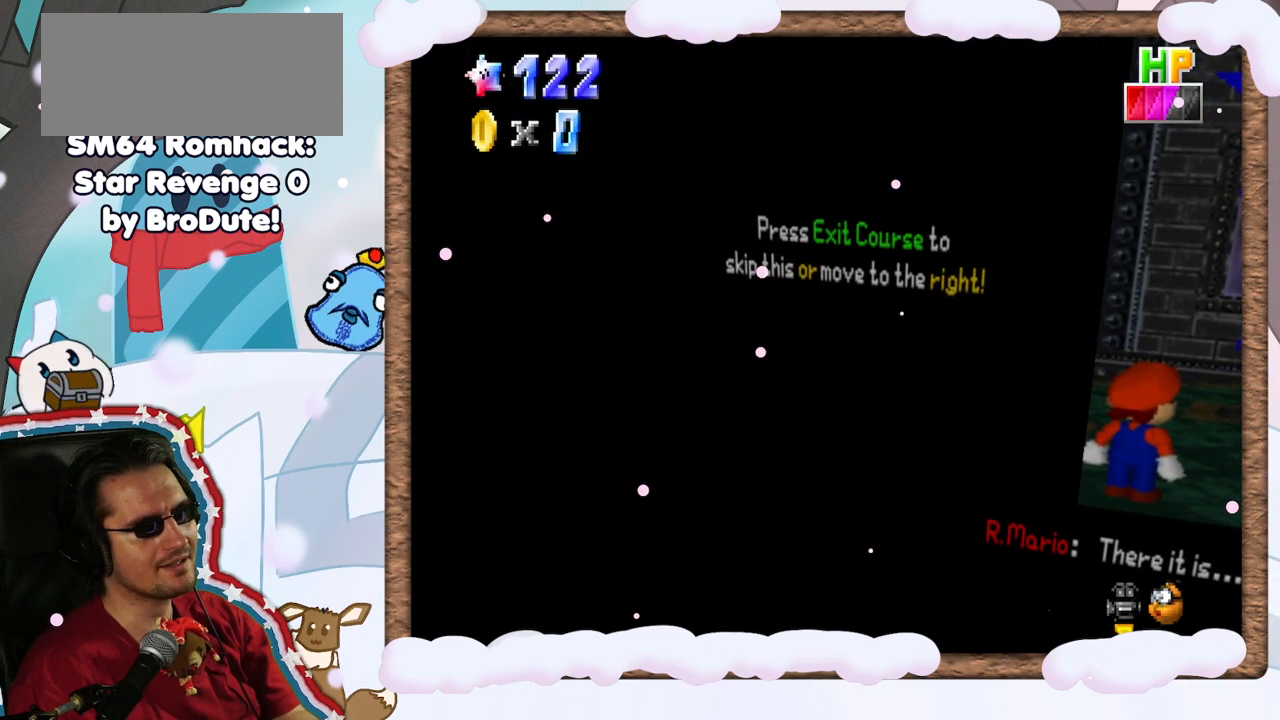
{"dt_ms": 500, "buttons": [], "left_stick": "center", "events": []}
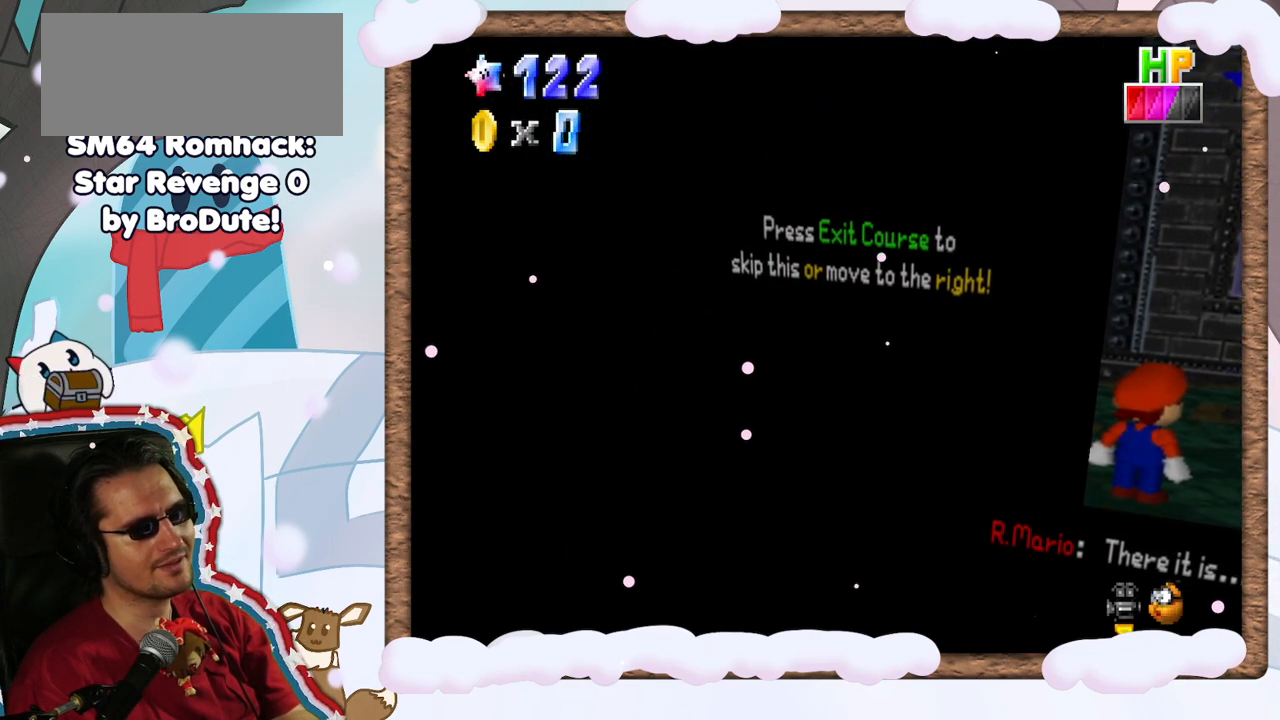
{"dt_ms": 500, "buttons": [], "left_stick": "center", "events": []}
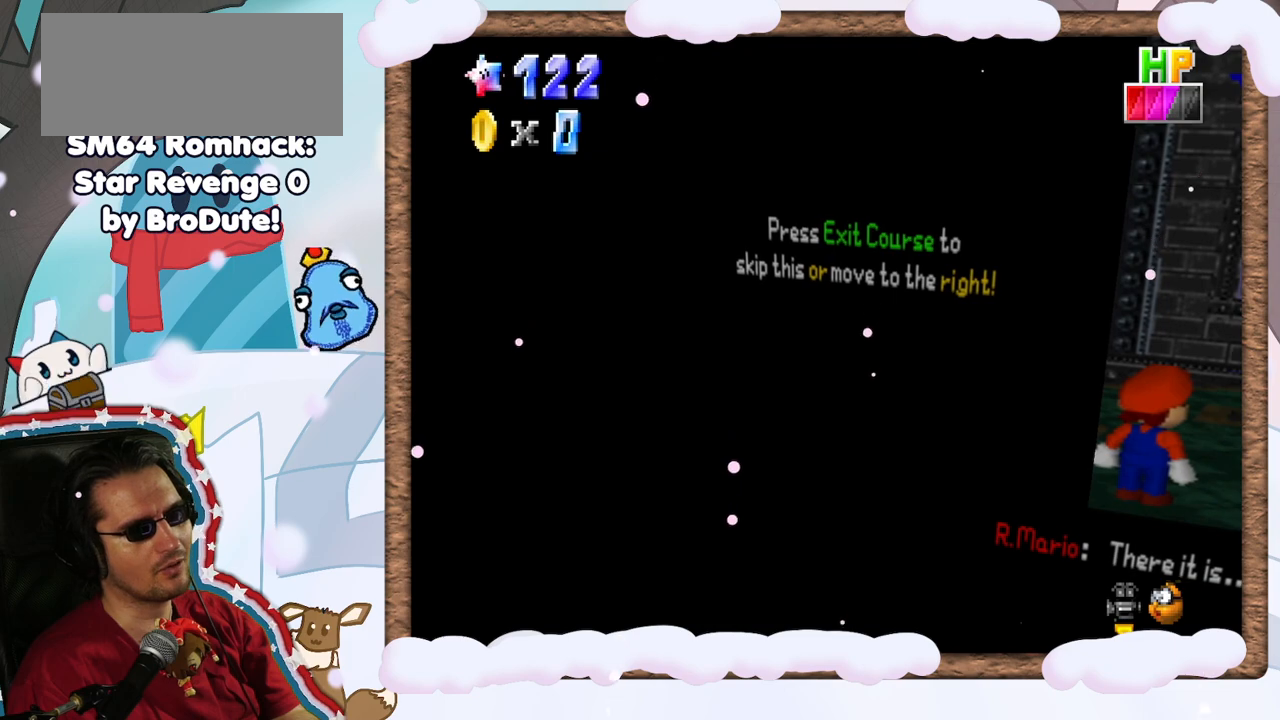
{"dt_ms": 1000, "buttons": [], "left_stick": "right", "events": [[767, "left_stick", "right"]]}
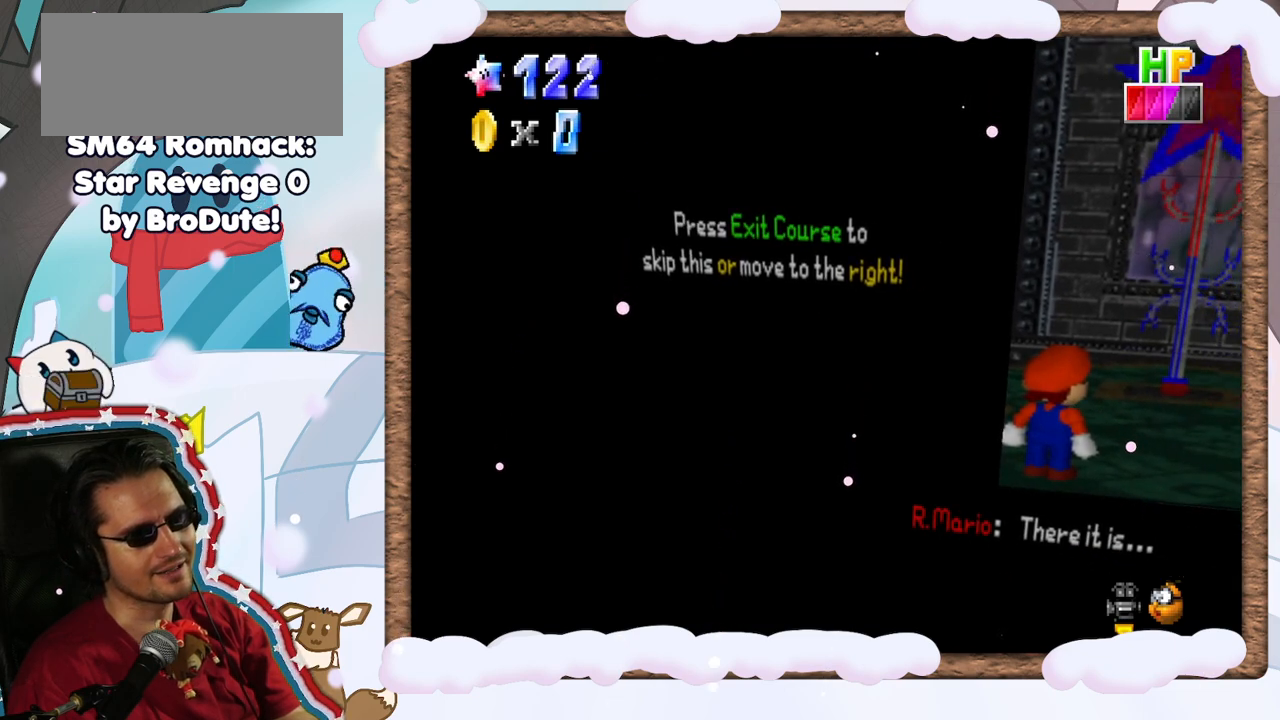
{"dt_ms": 1000, "buttons": [], "left_stick": "right", "events": [[467, "DPAD_UP", "down"], [533, "DPAD_UP", "up"], [700, "DPAD_DOWN", "down"], [767, "DPAD_DOWN", "up"]]}
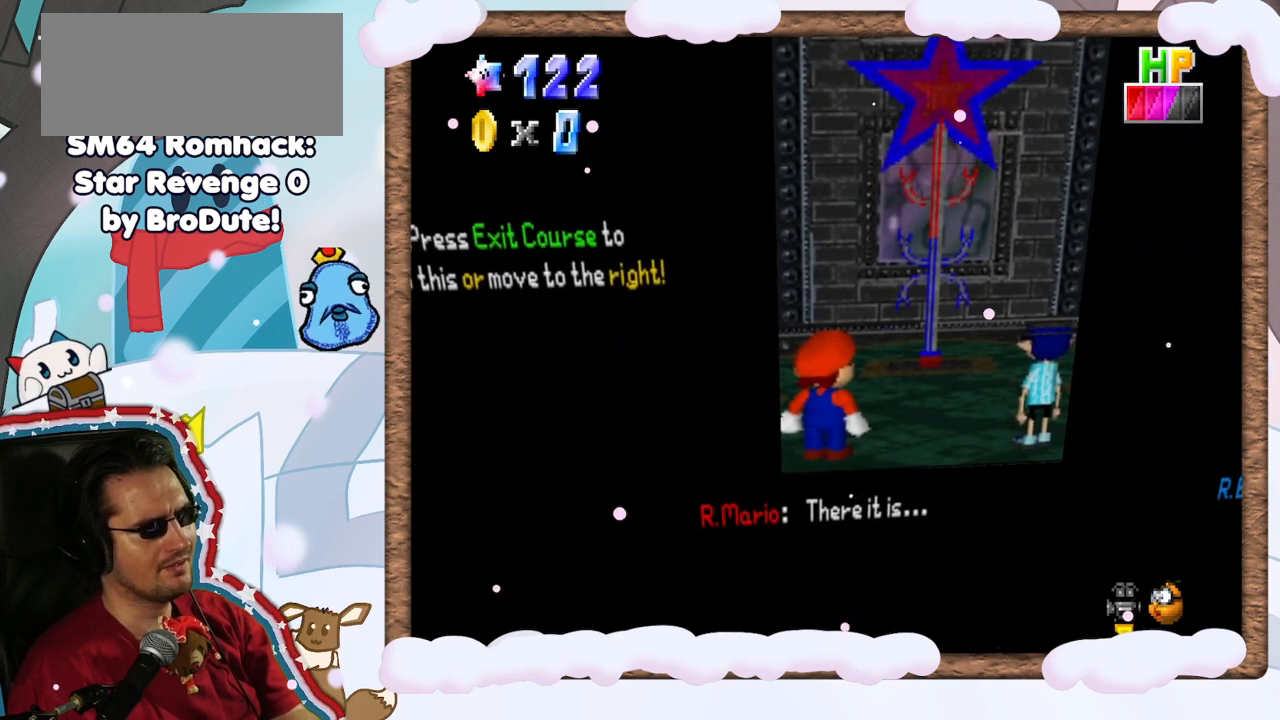
{"dt_ms": 500, "buttons": [], "left_stick": "right", "events": []}
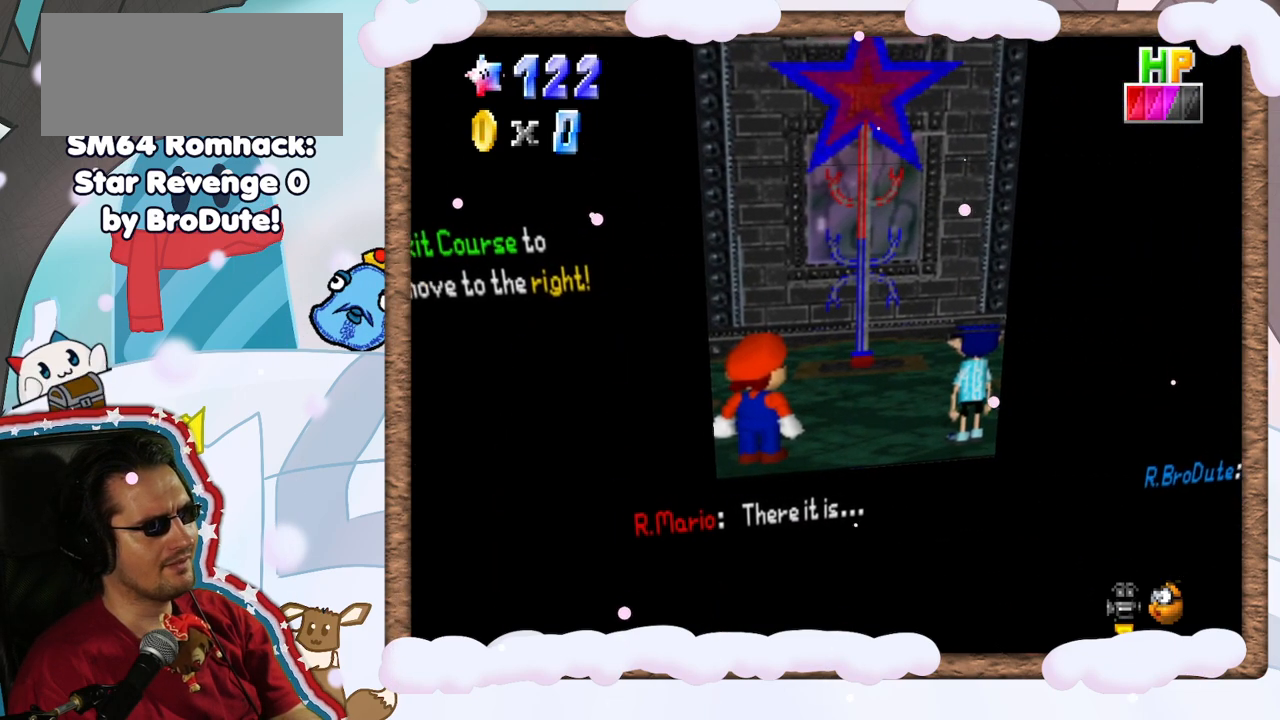
{"dt_ms": 500, "buttons": [], "left_stick": "right", "events": []}
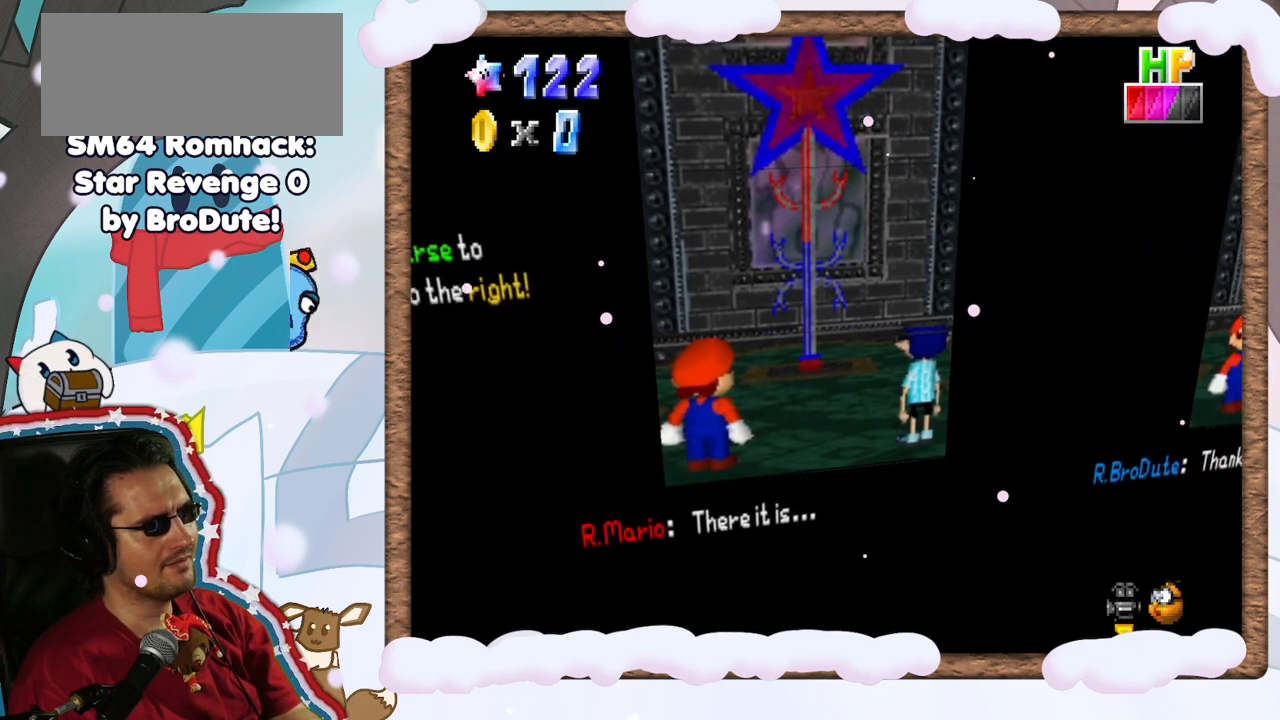
{"dt_ms": 500, "buttons": [], "left_stick": "right", "events": []}
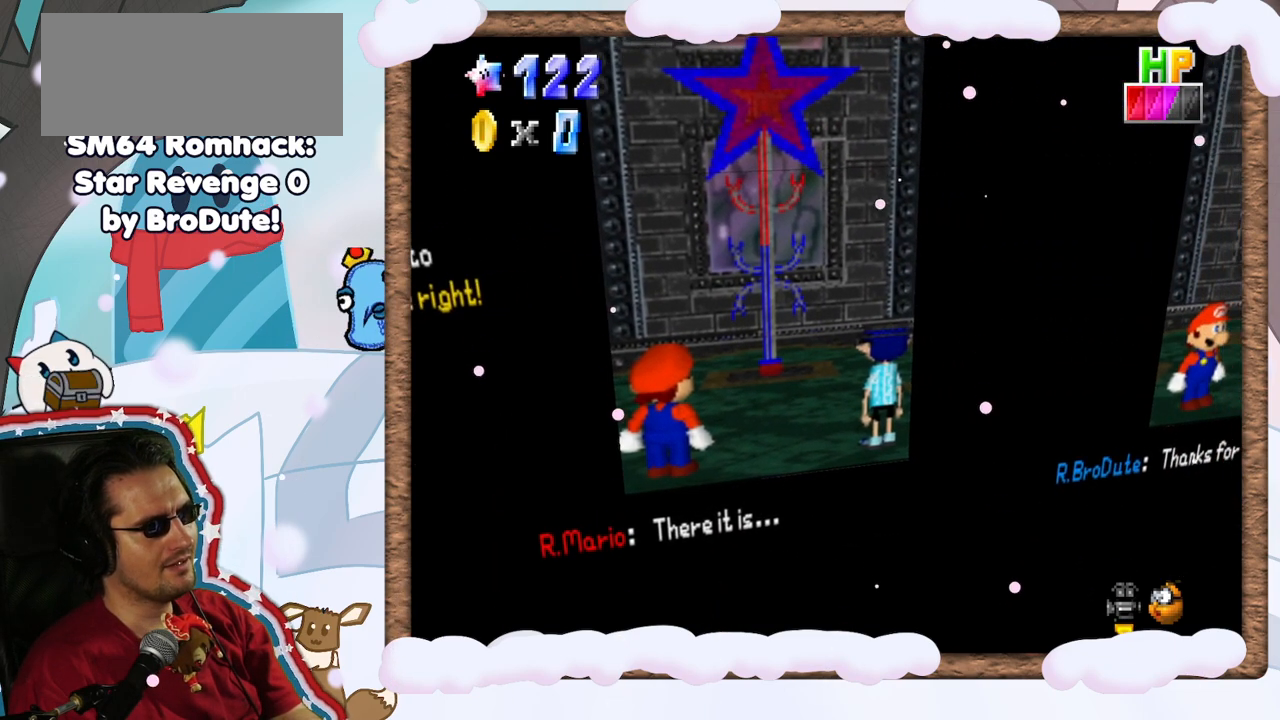
{"dt_ms": 500, "buttons": [], "left_stick": "right", "events": []}
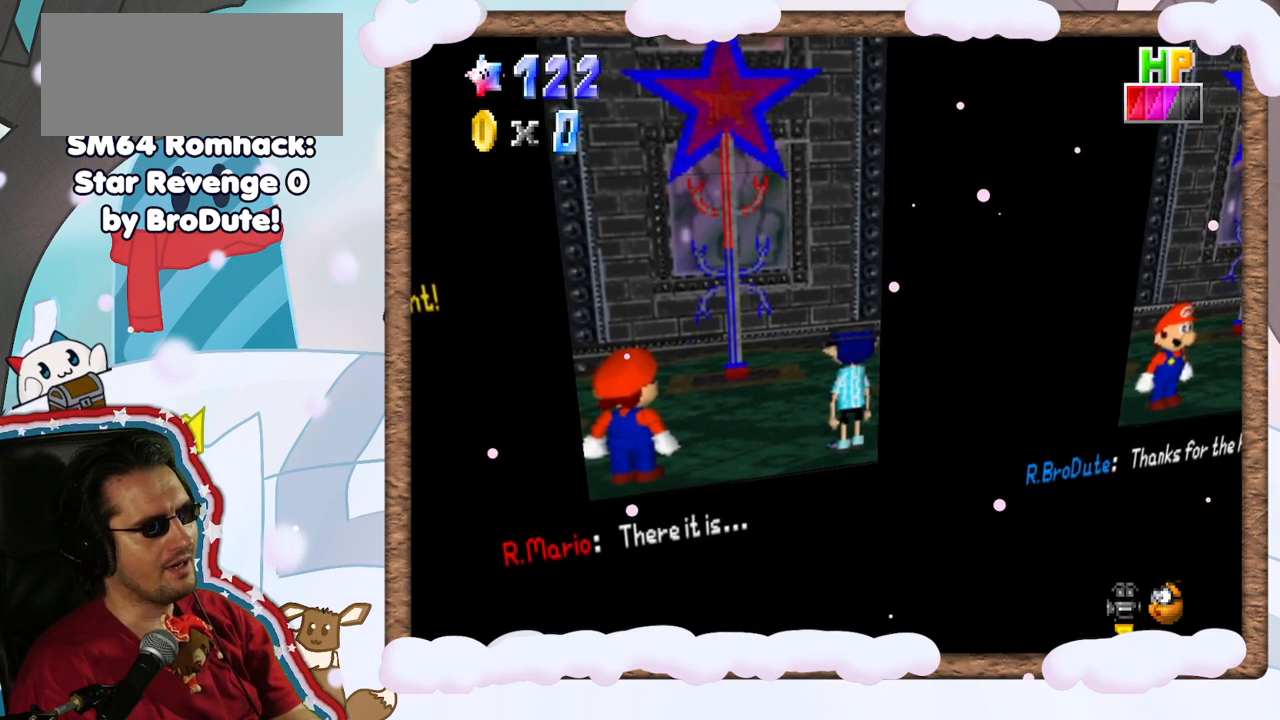
{"dt_ms": 500, "buttons": [], "left_stick": "right", "events": []}
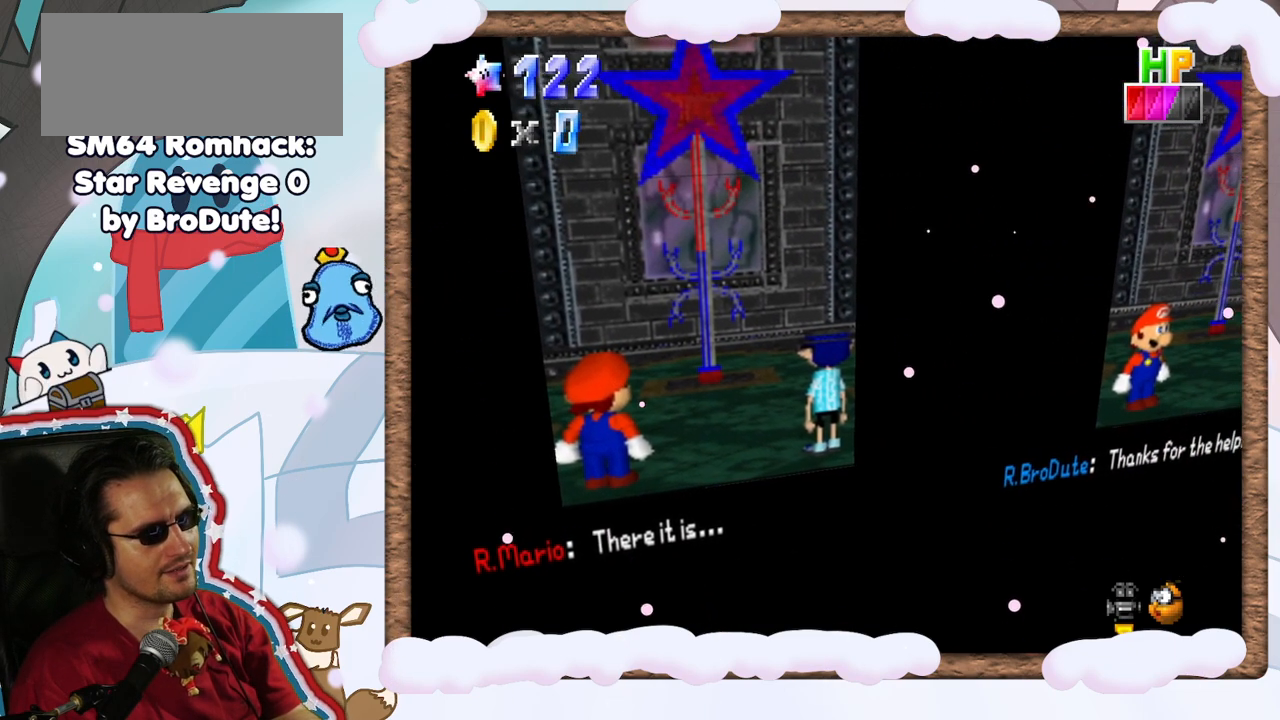
{"dt_ms": 500, "buttons": [], "left_stick": "right", "events": []}
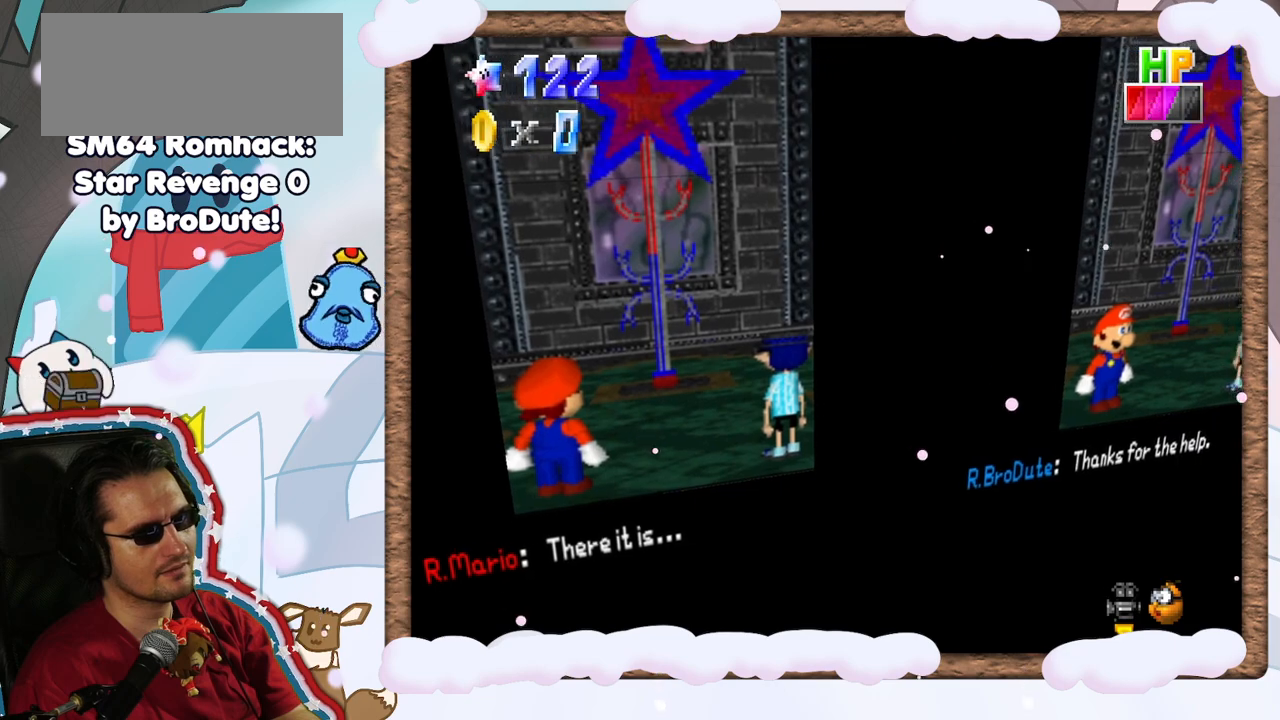
{"dt_ms": 1000, "buttons": [], "left_stick": "right", "events": []}
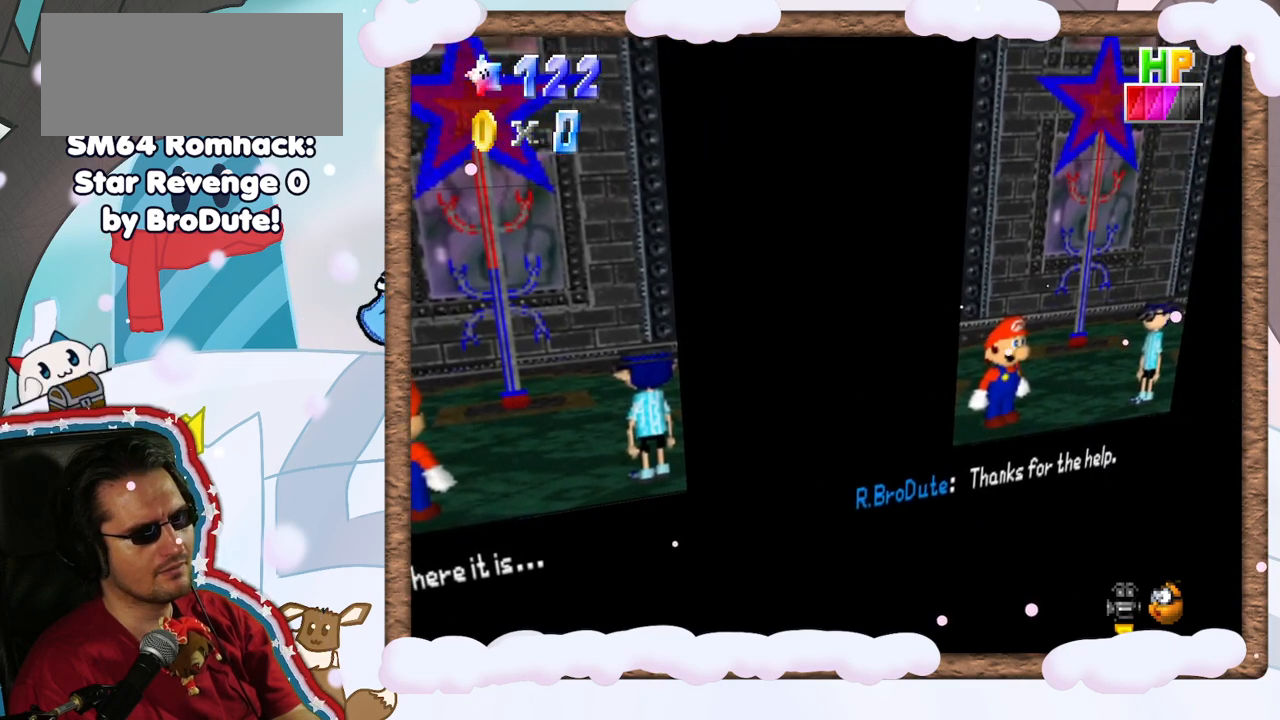
{"dt_ms": 500, "buttons": [], "left_stick": "right", "events": []}
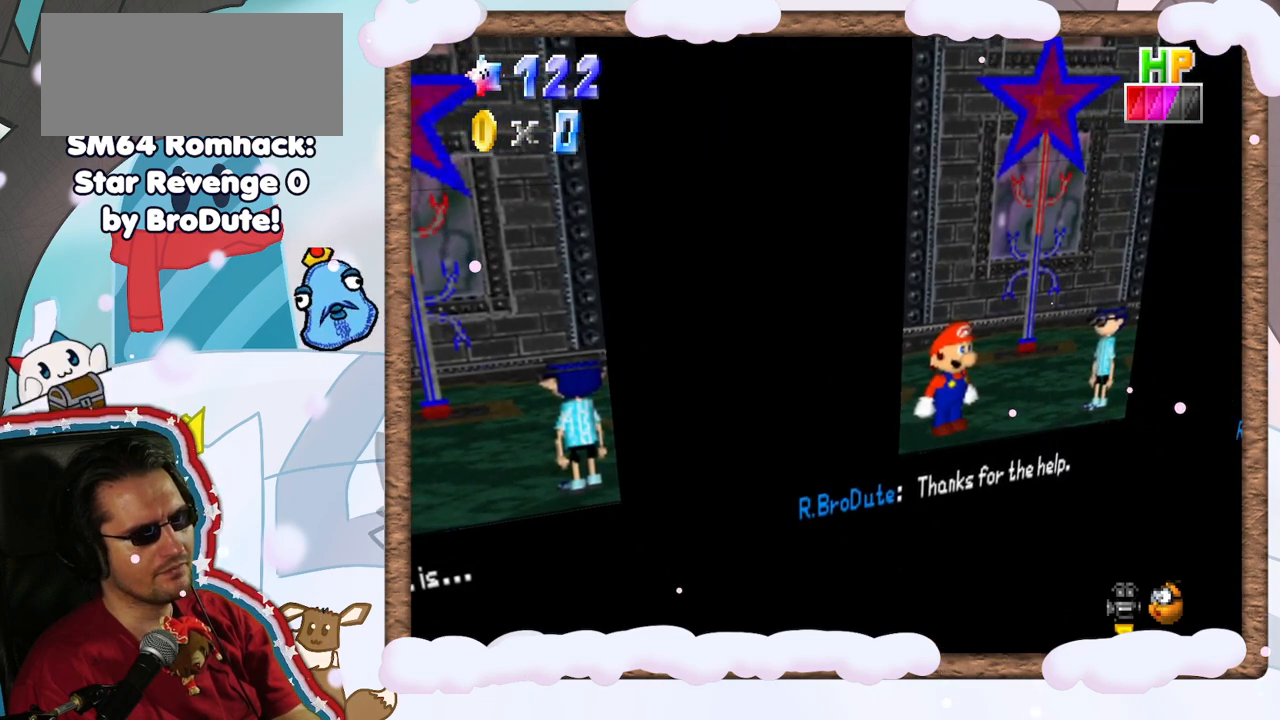
{"dt_ms": 500, "buttons": [], "left_stick": "right", "events": [[367, "B", "down"], [417, "B", "up"]]}
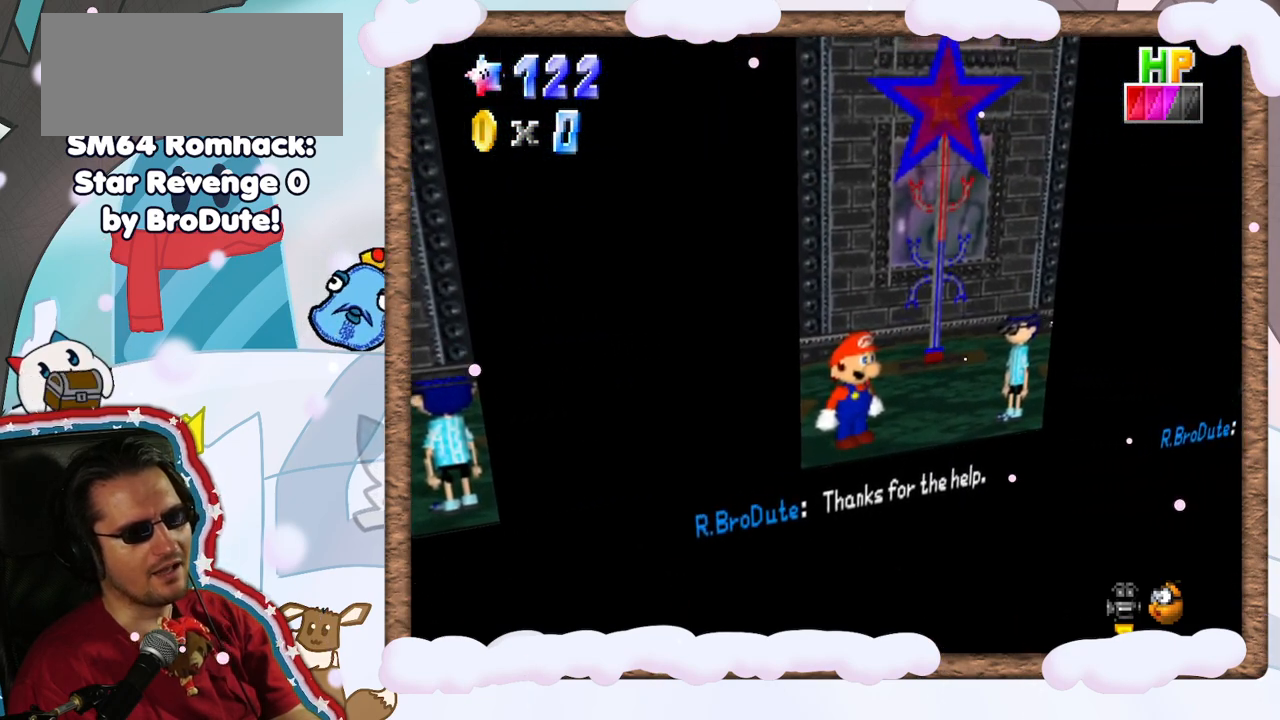
{"dt_ms": 500, "buttons": ["DPAD_DOWN"], "left_stick": "right", "events": [[433, "DPAD_DOWN", "down"]]}
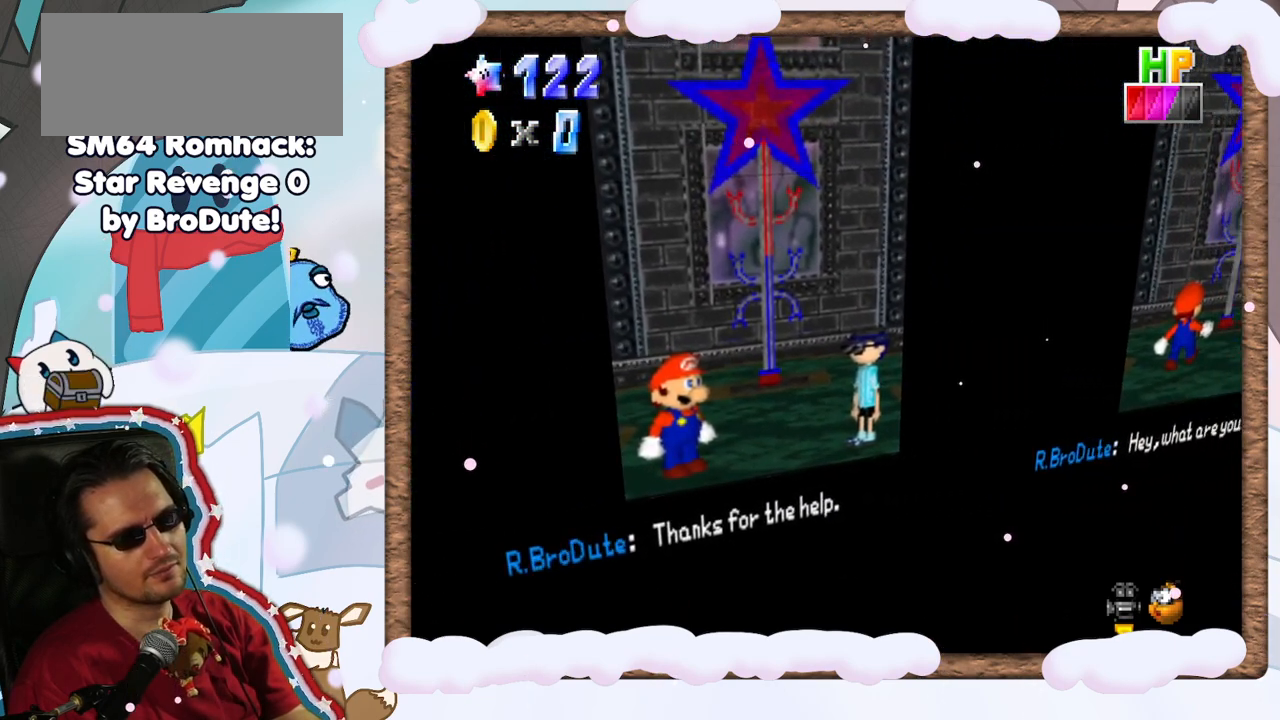
{"dt_ms": 500, "buttons": [], "left_stick": "right", "events": [[33, "DPAD_DOWN", "up"]]}
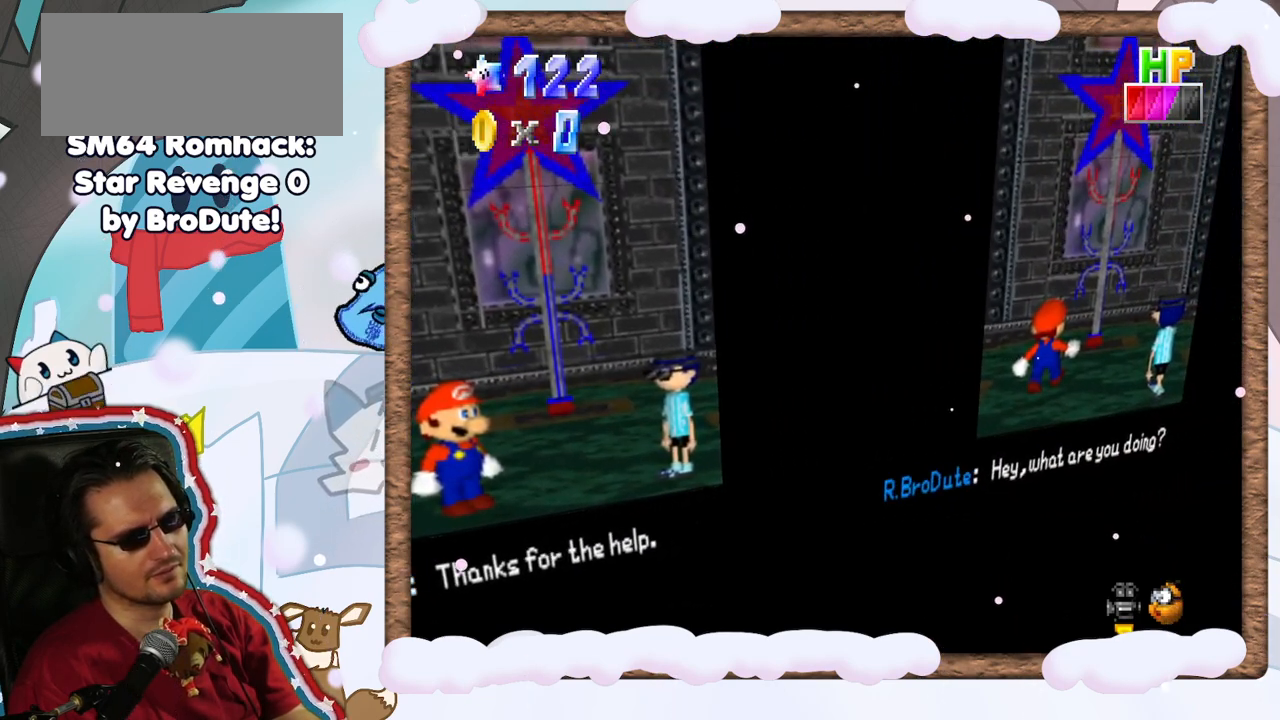
{"dt_ms": 500, "buttons": [], "left_stick": "right", "events": []}
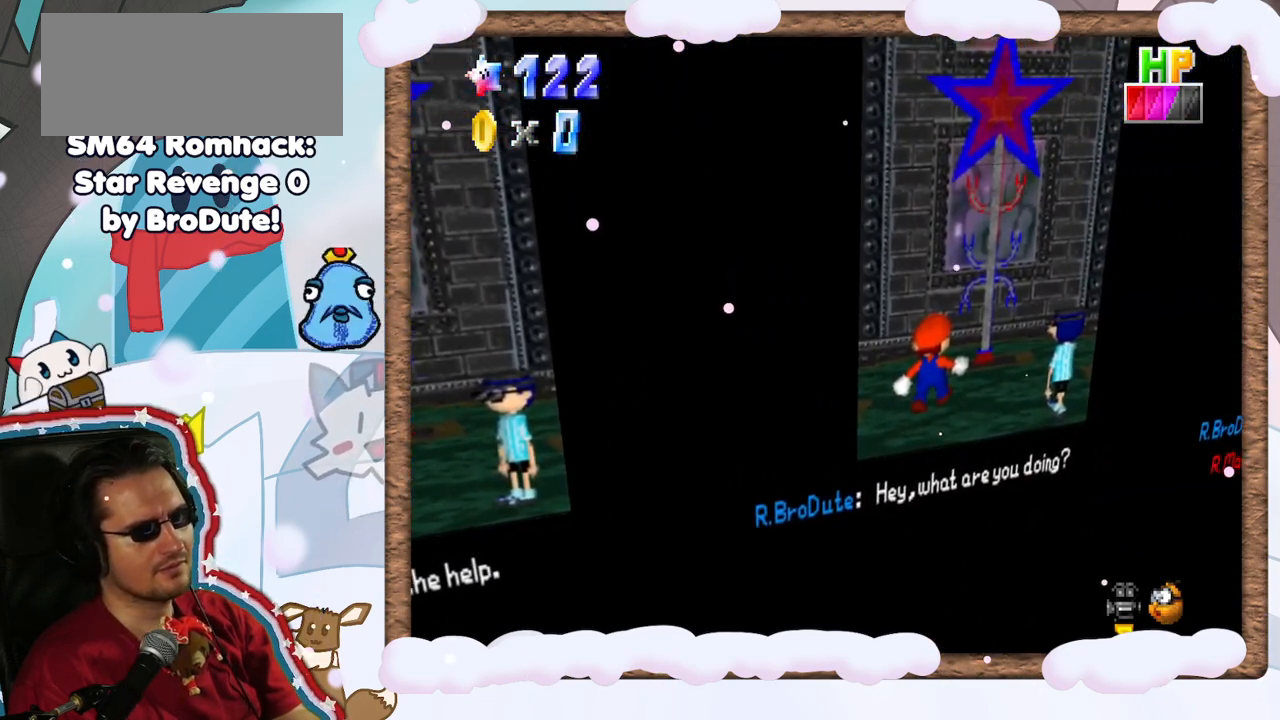
{"dt_ms": 1000, "buttons": [], "left_stick": "right", "events": [[517, "left_stick", "center"], [650, "DPAD_UP", "down"], [700, "DPAD_UP", "up"], [750, "left_stick", "right"], [800, "DPAD_DOWN", "down"], [867, "DPAD_DOWN", "up"]]}
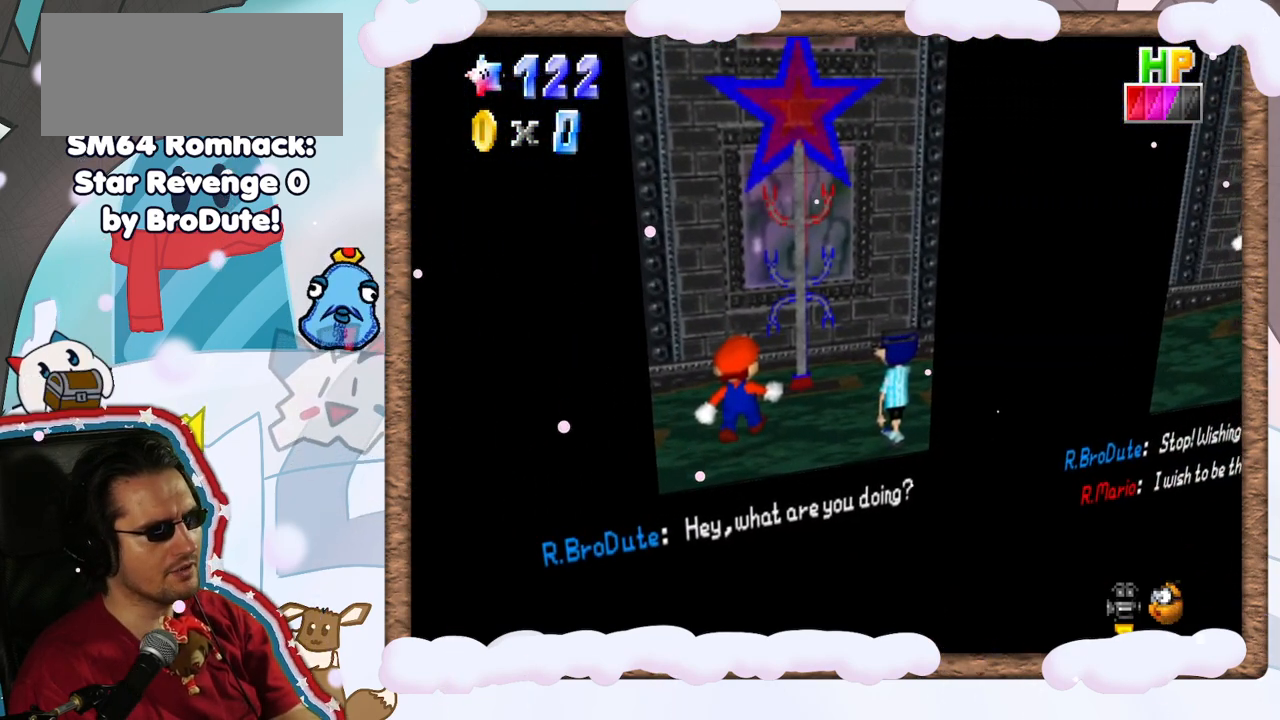
{"dt_ms": 500, "buttons": [], "left_stick": "right", "events": []}
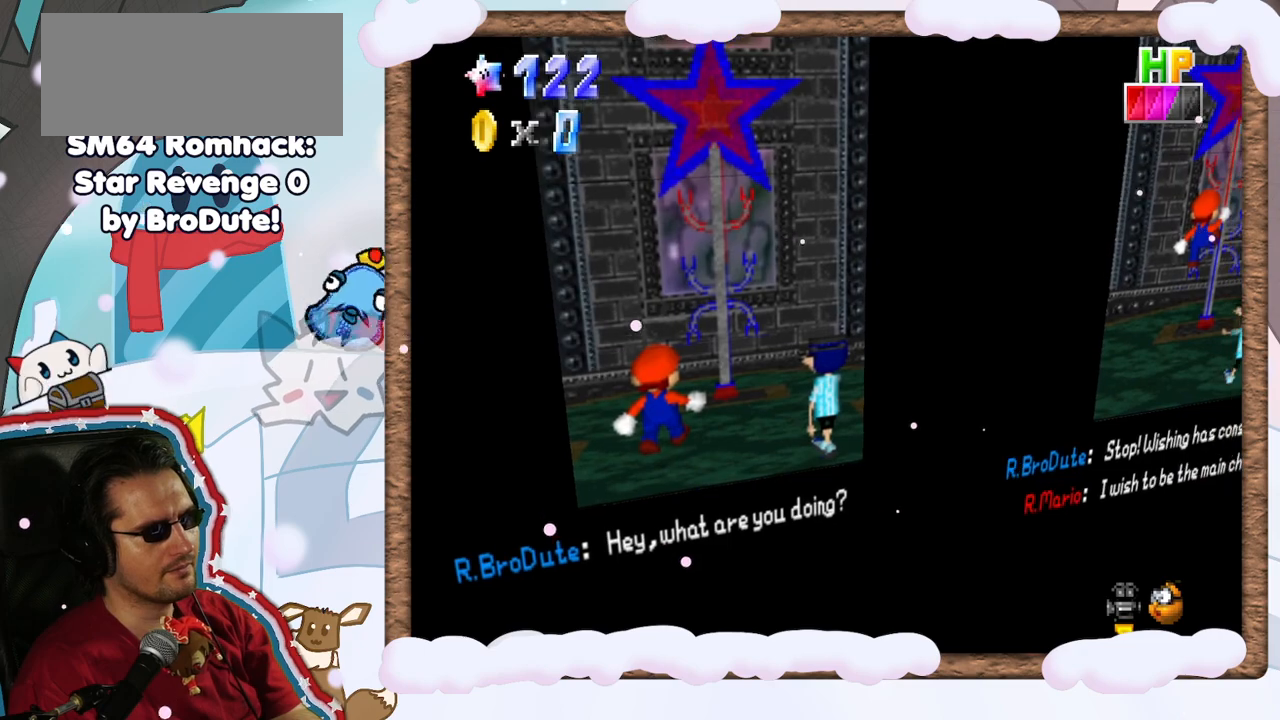
{"dt_ms": 500, "buttons": [], "left_stick": "right", "events": []}
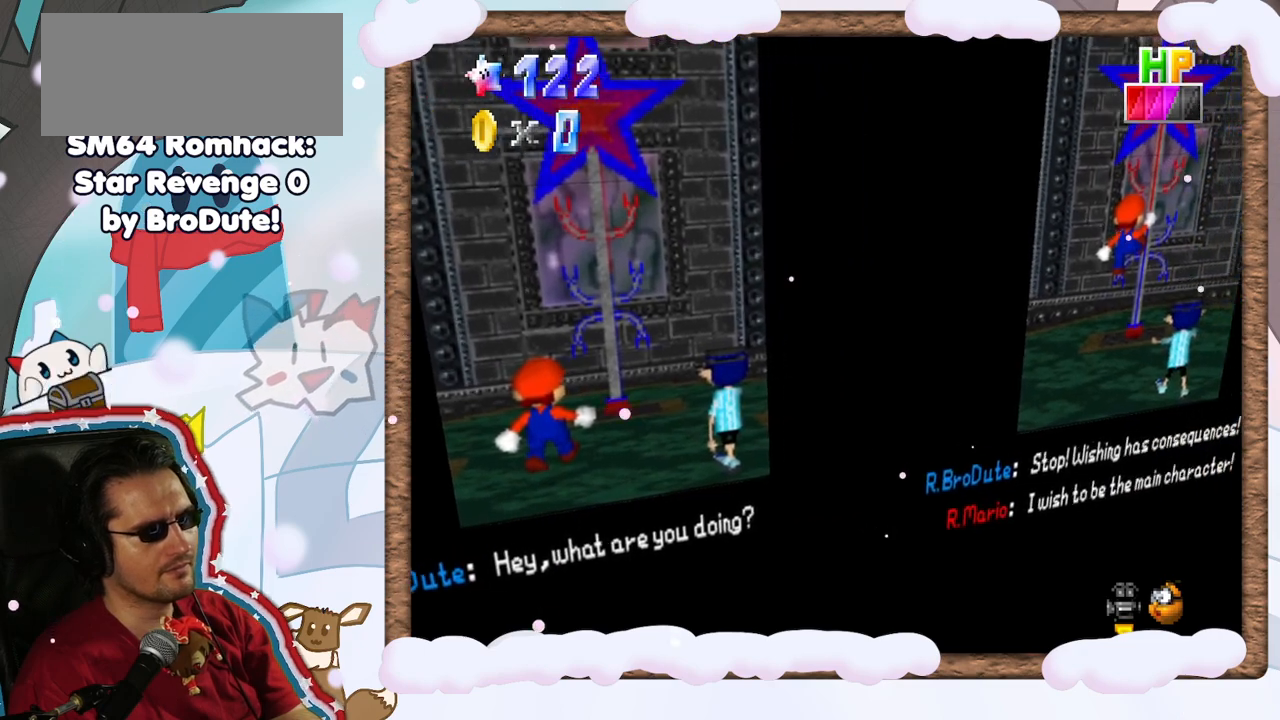
{"dt_ms": 500, "buttons": [], "left_stick": "right", "events": [[50, "C_DOWN", "down"], [150, "C_DOWN", "up"]]}
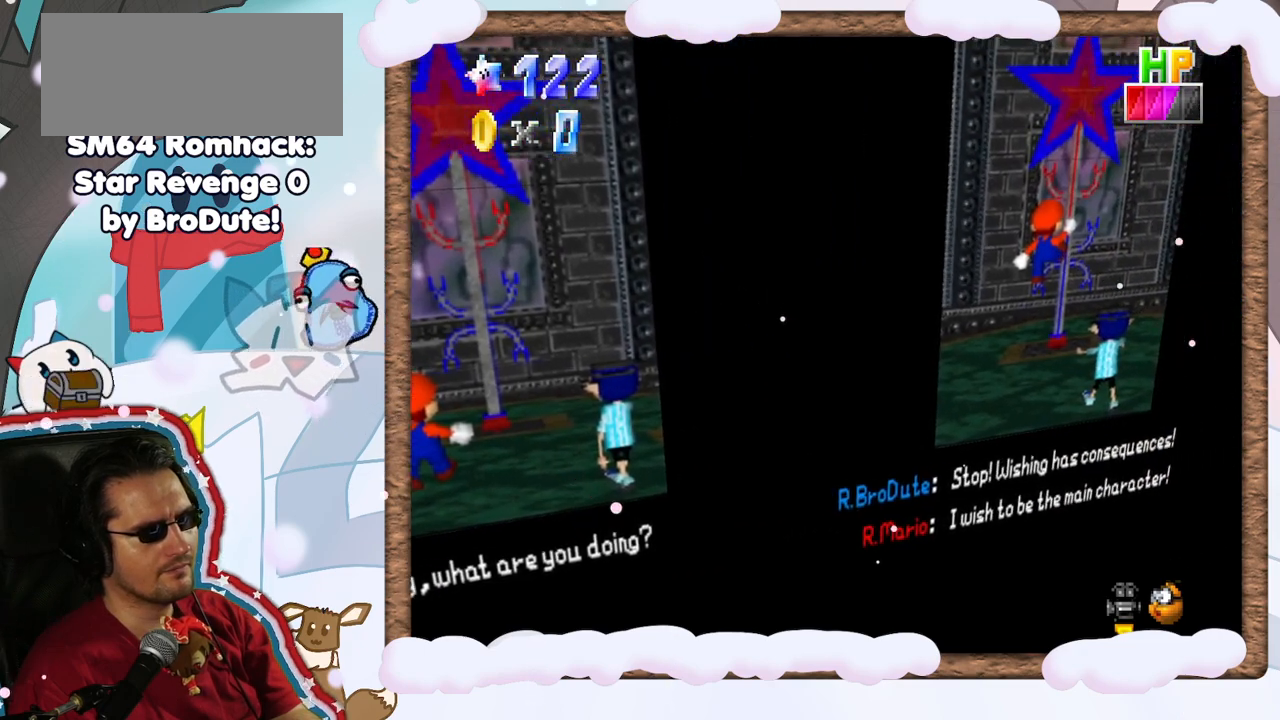
{"dt_ms": 500, "buttons": [], "left_stick": "right", "events": []}
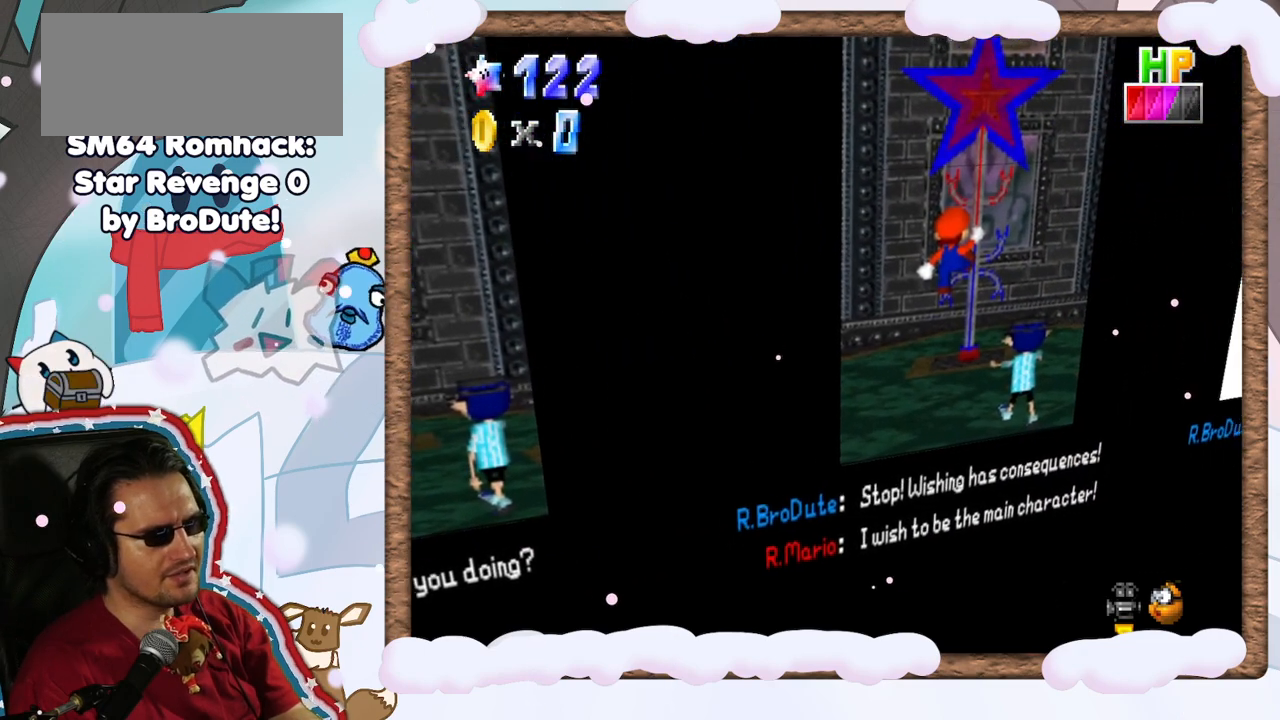
{"dt_ms": 500, "buttons": [], "left_stick": "center", "events": [[183, "left_stick", "center"]]}
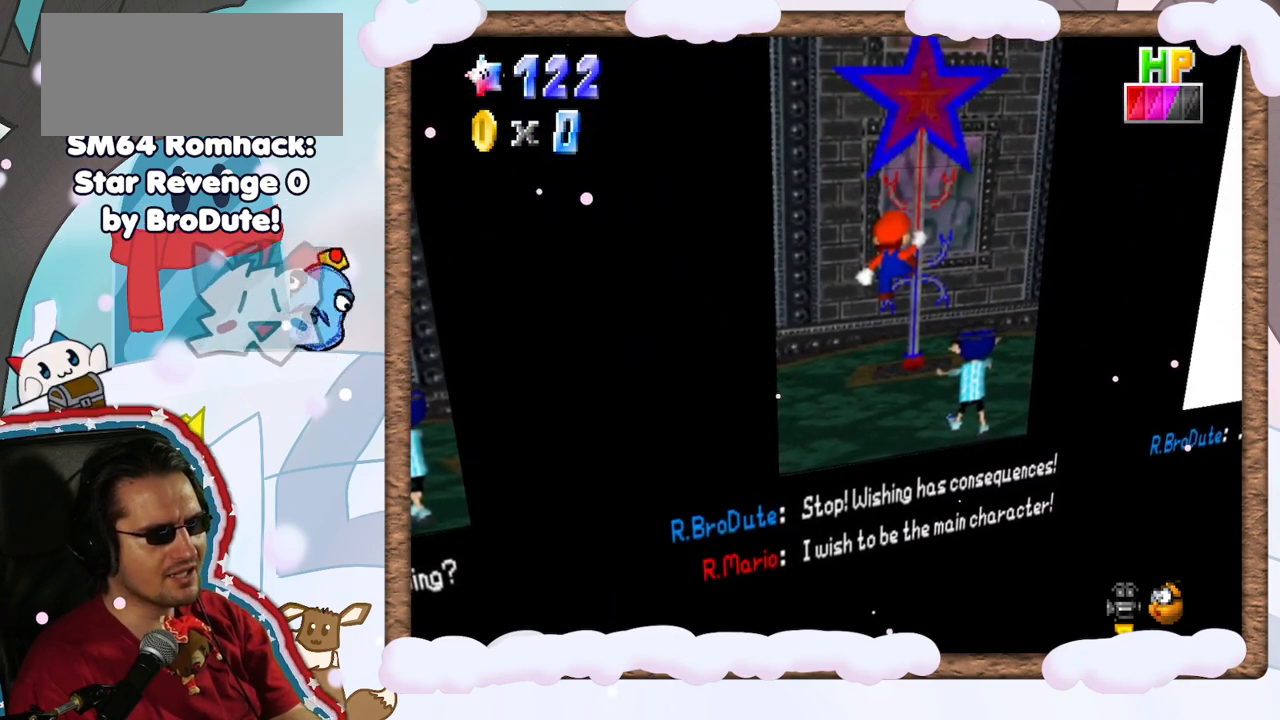
{"dt_ms": 500, "buttons": [], "left_stick": "center", "events": [[183, "left_stick", "right"], [483, "left_stick", "center"]]}
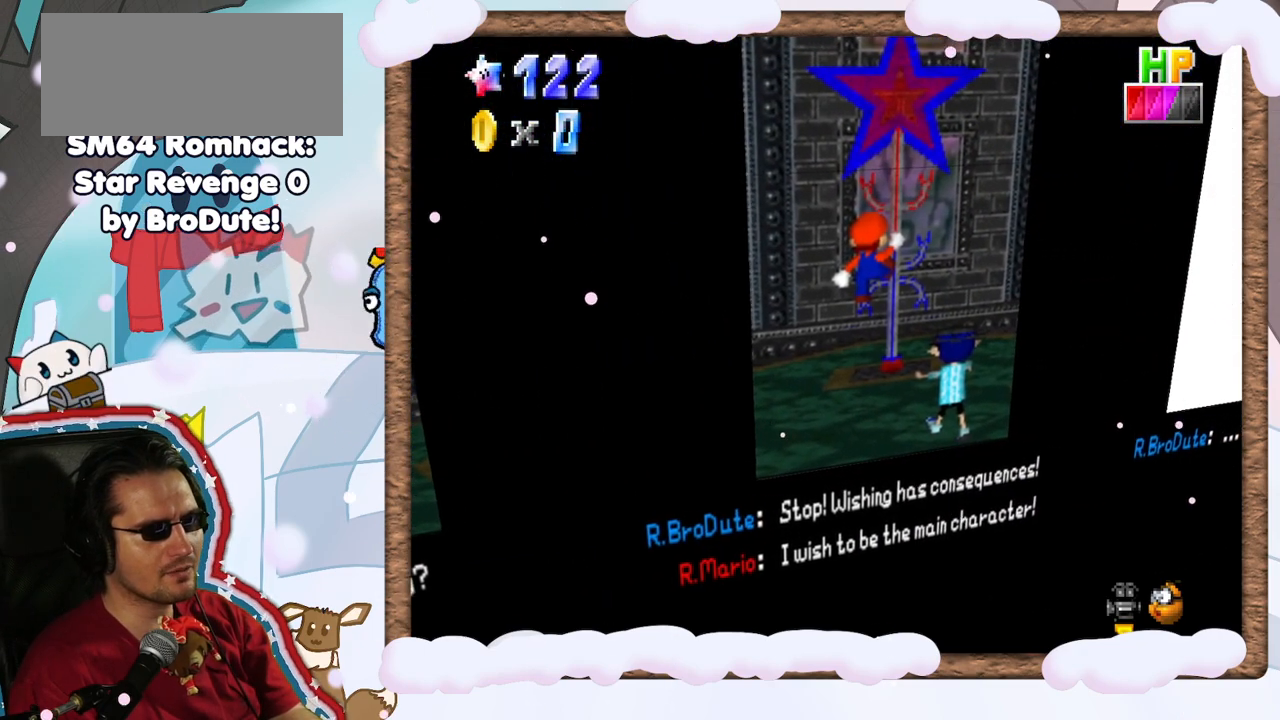
{"dt_ms": 1000, "buttons": [], "left_stick": "right", "events": [[450, "left_stick", "right"], [500, "C_DOWN", "down"], [567, "C_DOWN", "up"]]}
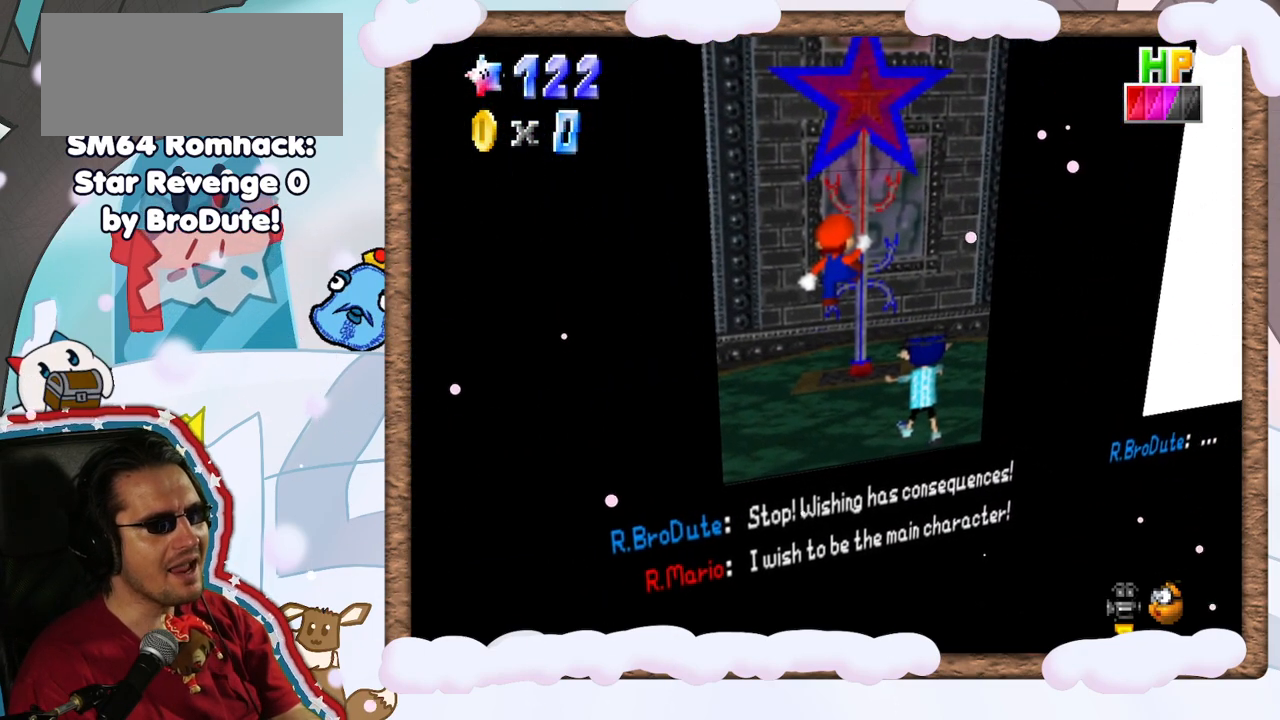
{"dt_ms": 500, "buttons": [], "left_stick": "right", "events": [[133, "DPAD_LEFT", "down"], [233, "DPAD_LEFT", "up"]]}